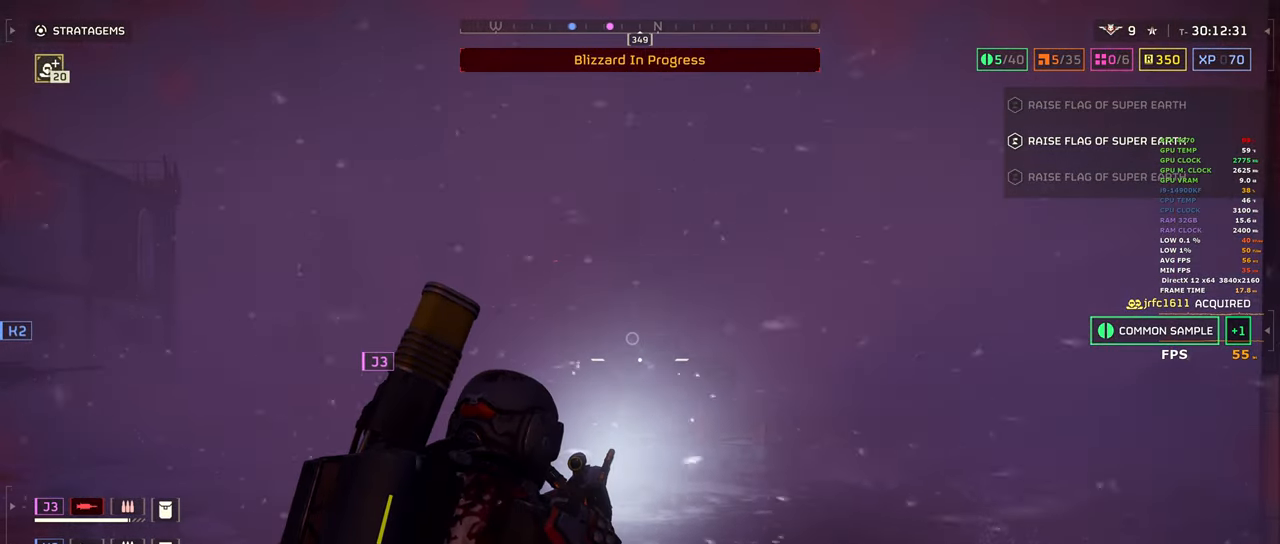
Gameplay with keyboard and mouse; each line is a JSON object with the keys and mouse buttons held at the frame after it. "events" lists presses ("down") and releases ("up") of "1", "2", "3", "4", "5", "a", "alt", "b", "c", "ctrl", "d", "e", "f", "g", "q", "r", "s", "shift", "space", "t", "tab", "tilde", "v", "w", "x", "z", "mouse_left", "mouse_wheel", "mouse_right", "mouse_mb4" and "mouse_mb5" between this image and that frame as [ms after this image, input, new state], when the widget could be followed in between. "mouse_left", "mouse_wheel", "mouse_right", "mouse_mb4", "mouse_mb5" = the "left", "wheel", "right", "mb4", "mb5" buttons of the "mouse" list. No other keys are recorded. "wheel" means that the mouse wheel is clicked or scrolled. Mouse movement is not recorded.
{"keys": [], "mouse": ["left", "right"], "events": [[333, "mouse_left", "down"]]}
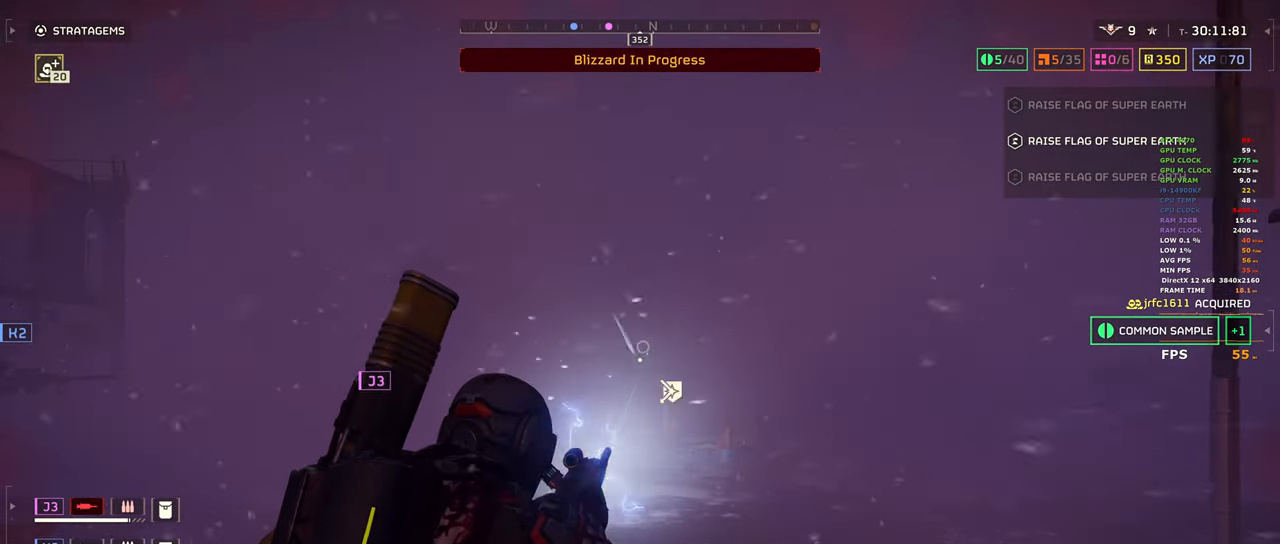
{"keys": [], "mouse": ["right"], "events": [[17, "mouse_left", "up"], [250, "mouse_left", "down"], [400, "mouse_left", "up"]]}
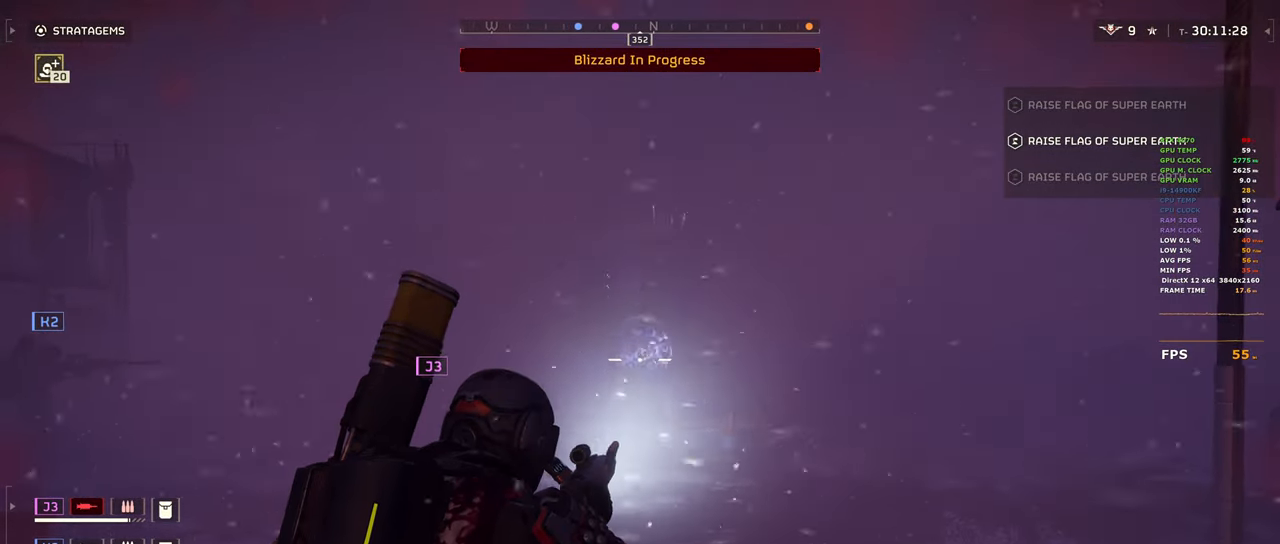
{"keys": ["w"], "mouse": [], "events": [[217, "mouse_left", "down"], [417, "mouse_left", "up"], [467, "mouse_right", "up"], [467, "w", "down"]]}
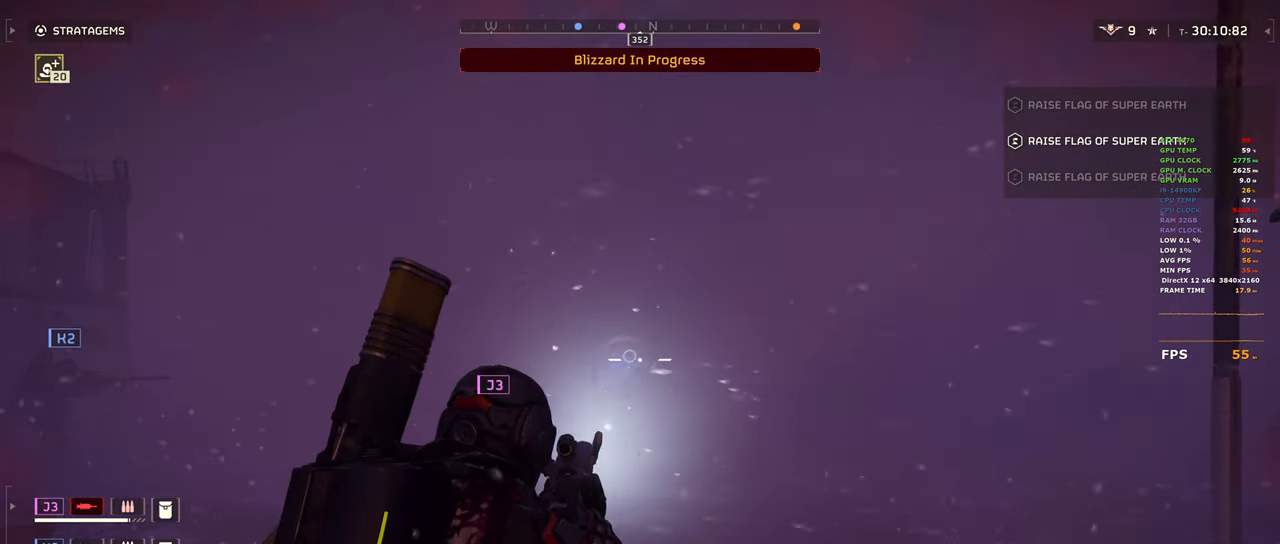
{"keys": ["a", "shift", "w"], "mouse": [], "events": [[50, "shift", "down"], [150, "a", "down"]]}
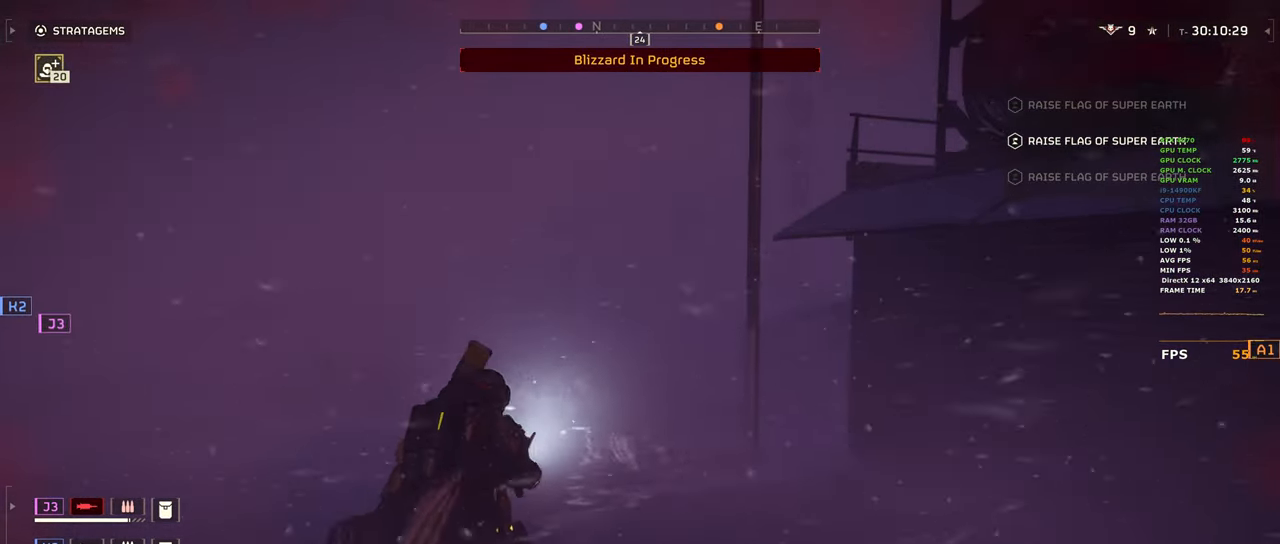
{"keys": ["a", "shift", "w"], "mouse": [], "events": []}
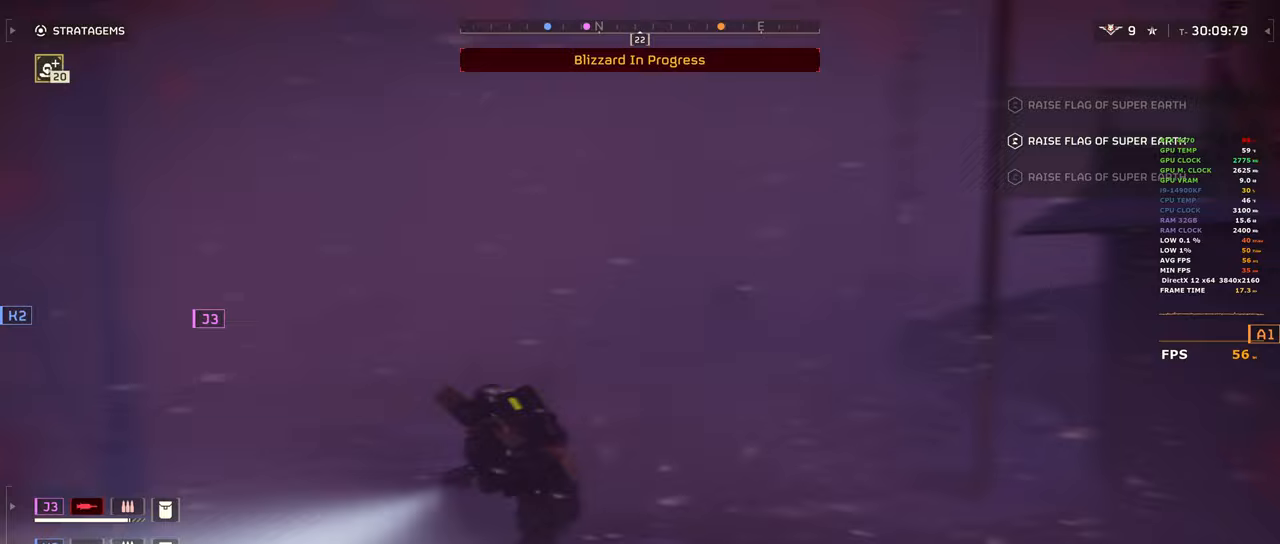
{"keys": ["shift", "w"], "mouse": [], "events": [[317, "a", "up"]]}
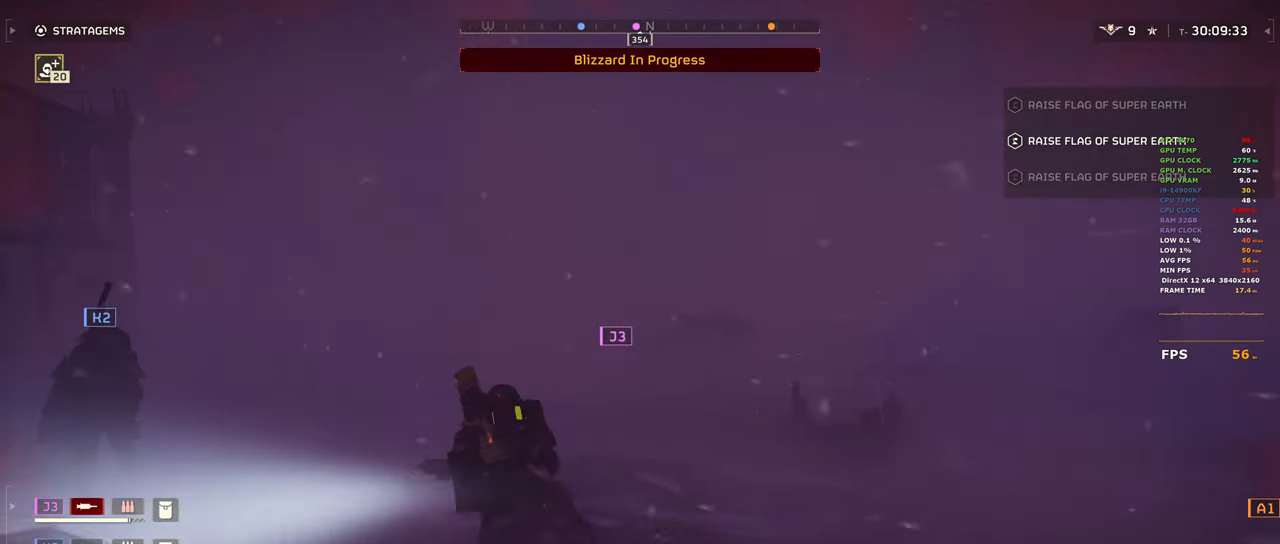
{"keys": ["a", "shift", "w"], "mouse": [], "events": [[233, "a", "down"]]}
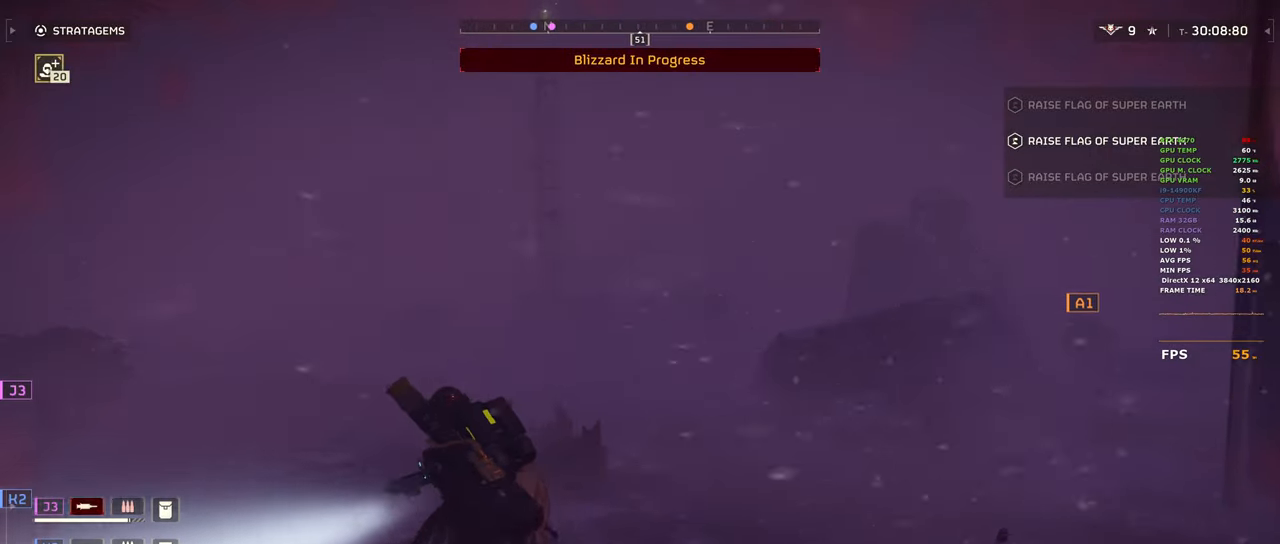
{"keys": ["a", "shift", "w"], "mouse": [], "events": []}
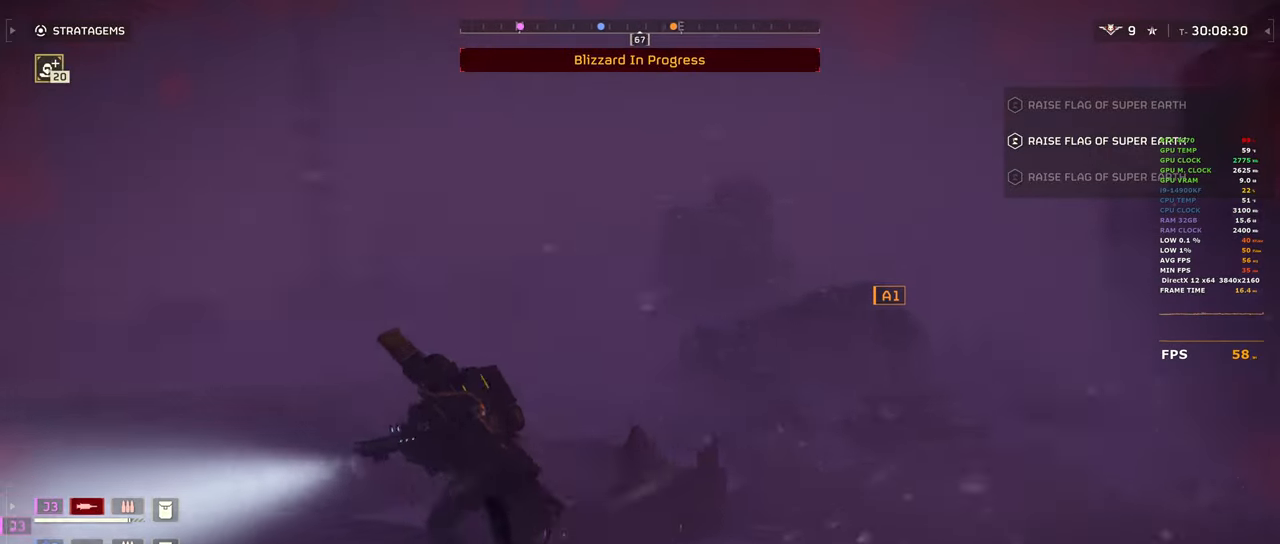
{"keys": ["a", "shift", "w"], "mouse": [], "events": []}
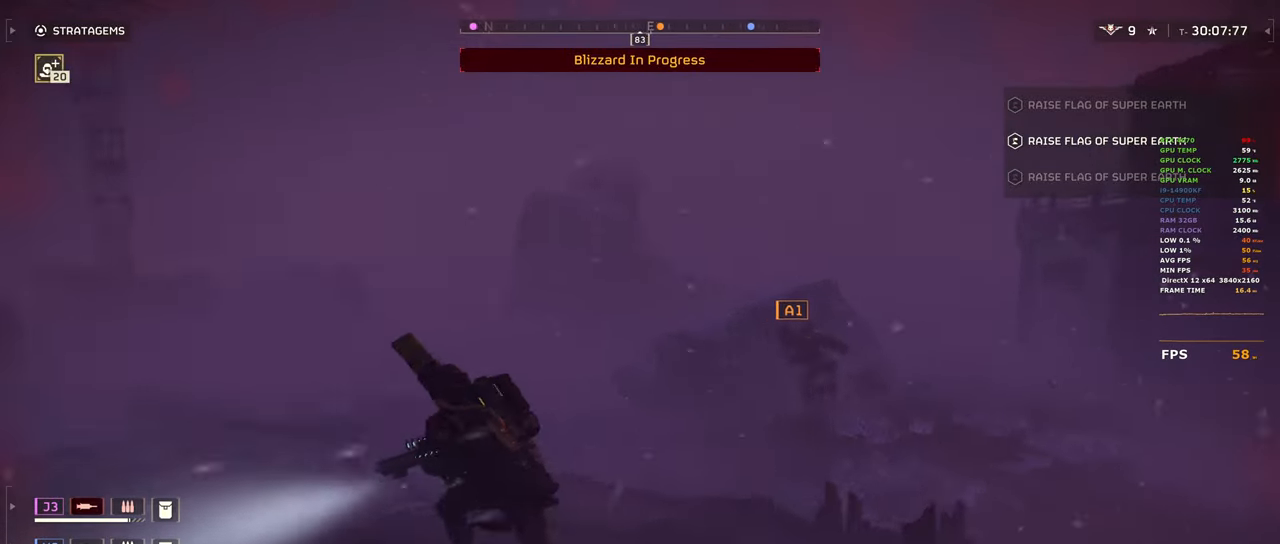
{"keys": ["shift", "w"], "mouse": [], "events": [[333, "a", "up"]]}
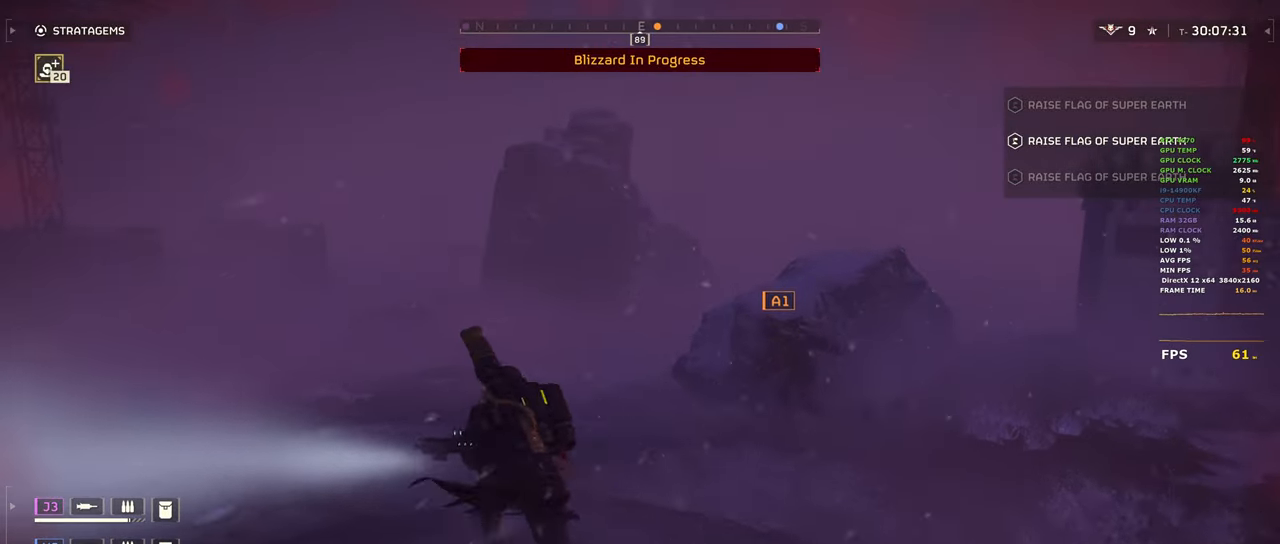
{"keys": ["a"], "mouse": [], "events": [[67, "a", "down"], [250, "shift", "up"], [300, "w", "up"]]}
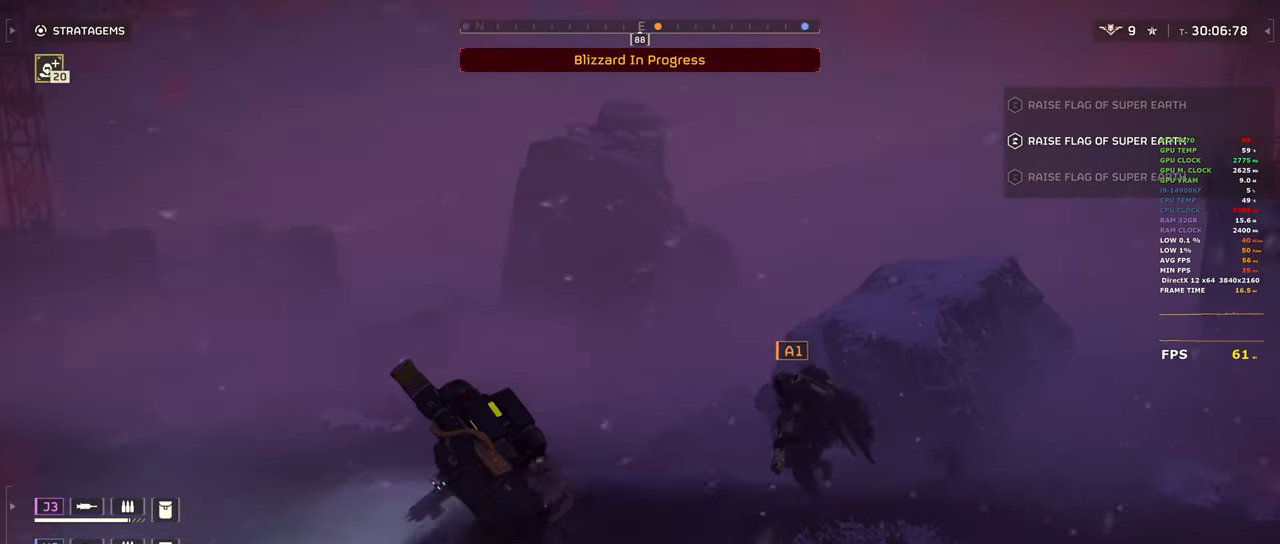
{"keys": ["a", "w"], "mouse": [], "events": [[83, "w", "down"], [217, "a", "up"], [367, "a", "down"]]}
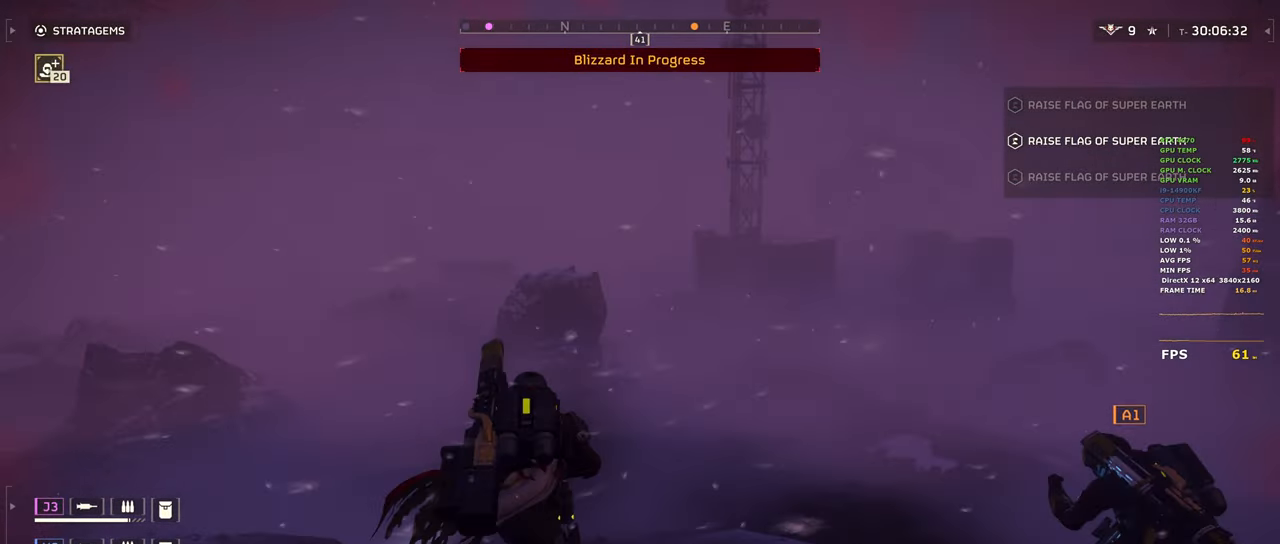
{"keys": ["a"], "mouse": [], "events": [[150, "a", "up"], [283, "w", "up"], [383, "a", "down"]]}
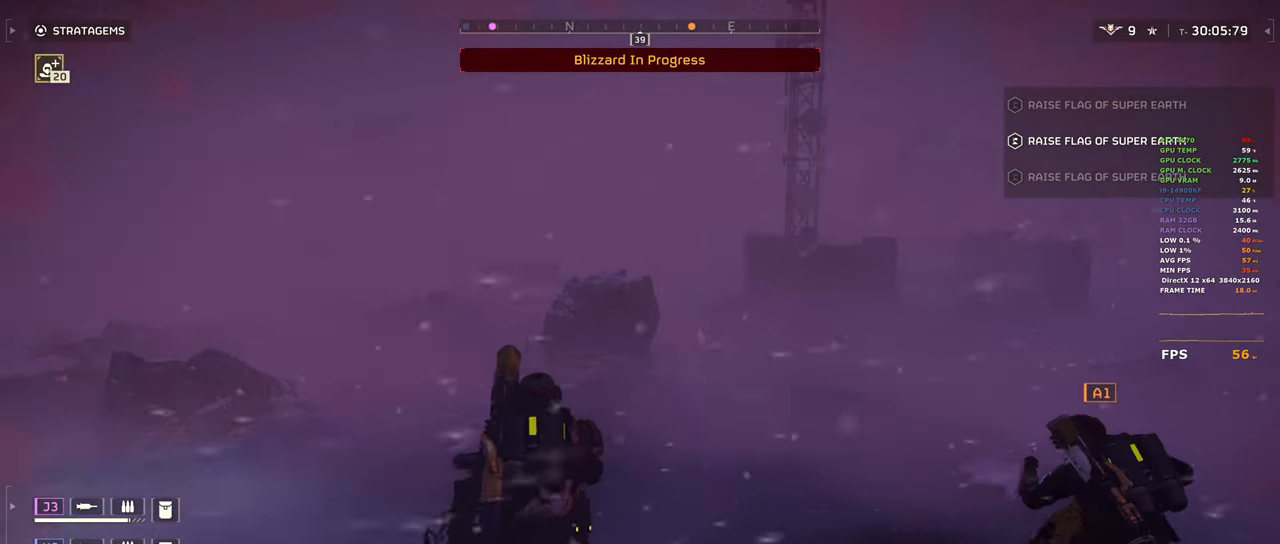
{"keys": ["w"], "mouse": [], "events": [[350, "a", "up"], [350, "w", "down"]]}
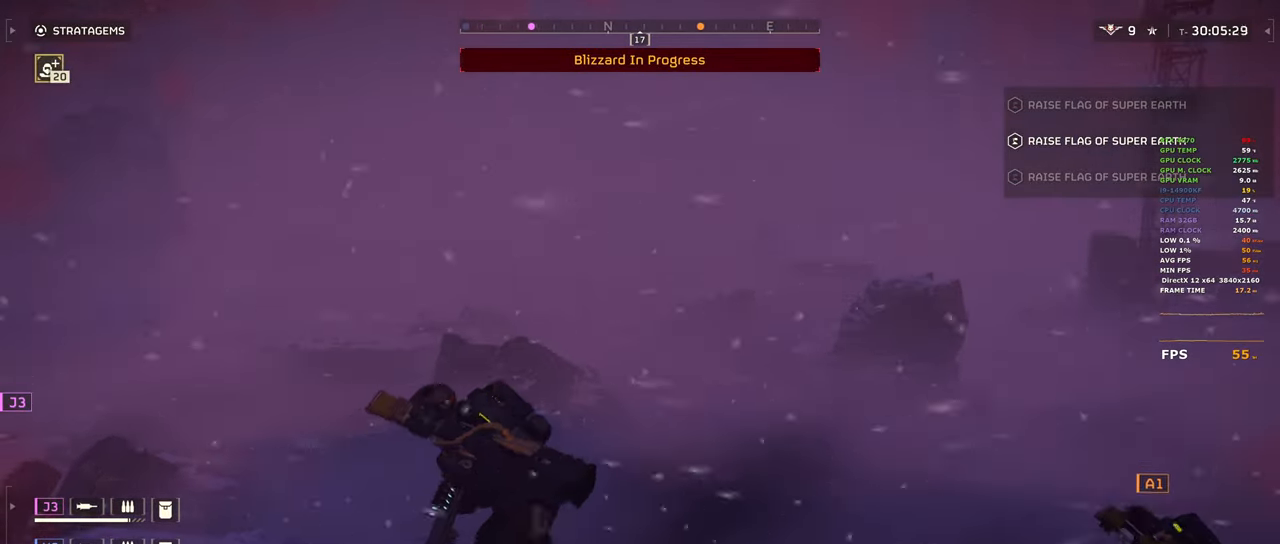
{"keys": ["a"], "mouse": [], "events": [[217, "w", "up"], [467, "a", "down"]]}
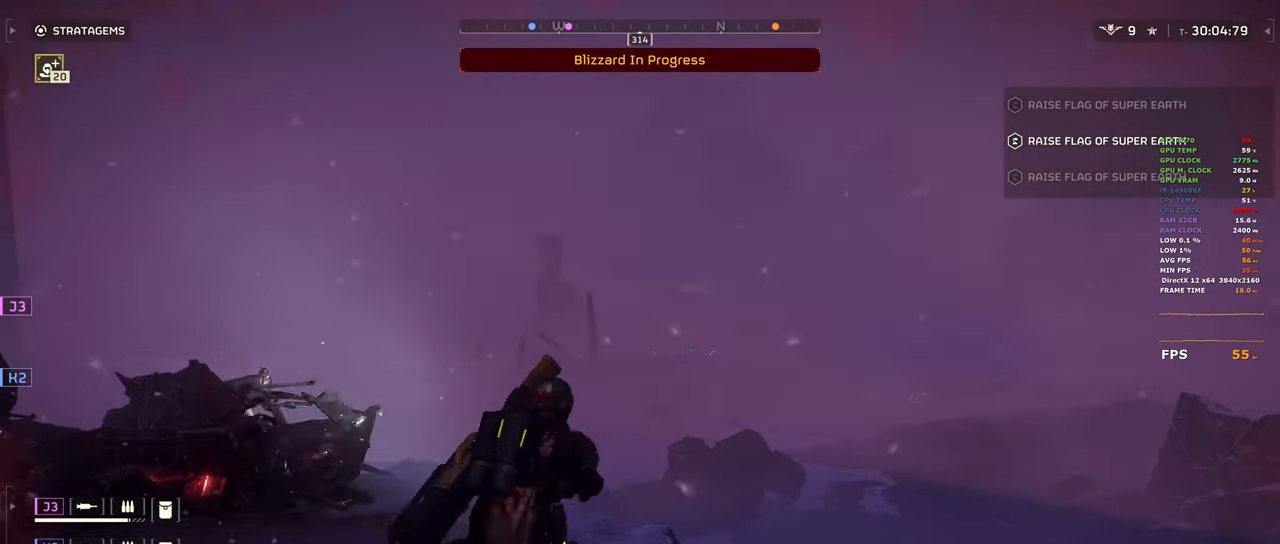
{"keys": [], "mouse": [], "events": [[50, "w", "down"], [100, "a", "up"], [383, "w", "up"]]}
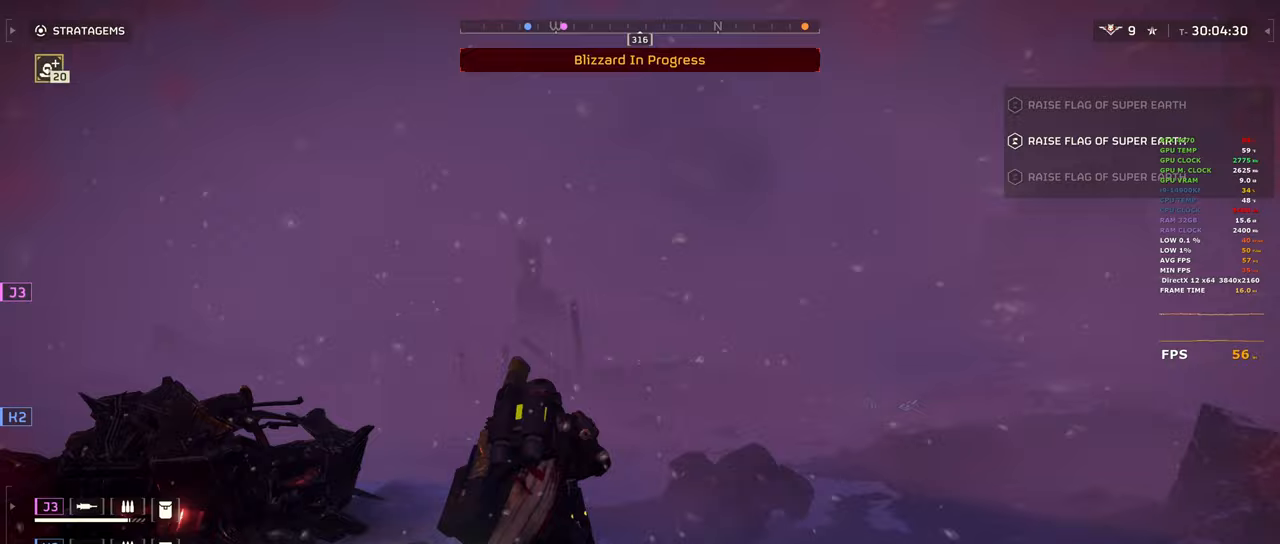
{"keys": [], "mouse": [], "events": []}
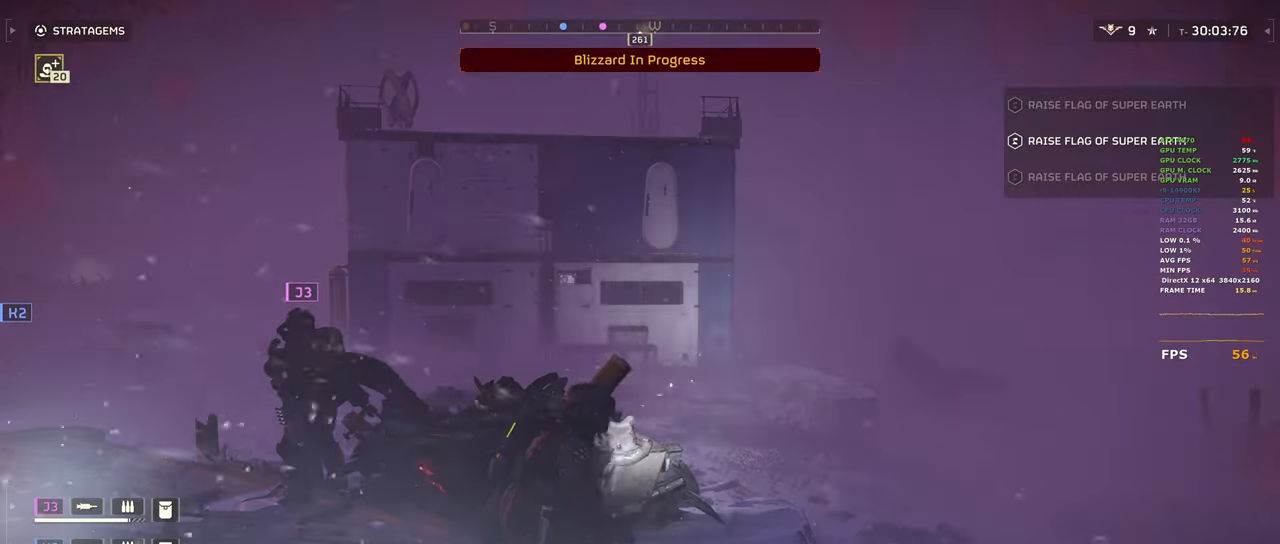
{"keys": [], "mouse": ["right"], "events": [[417, "mouse_right", "down"]]}
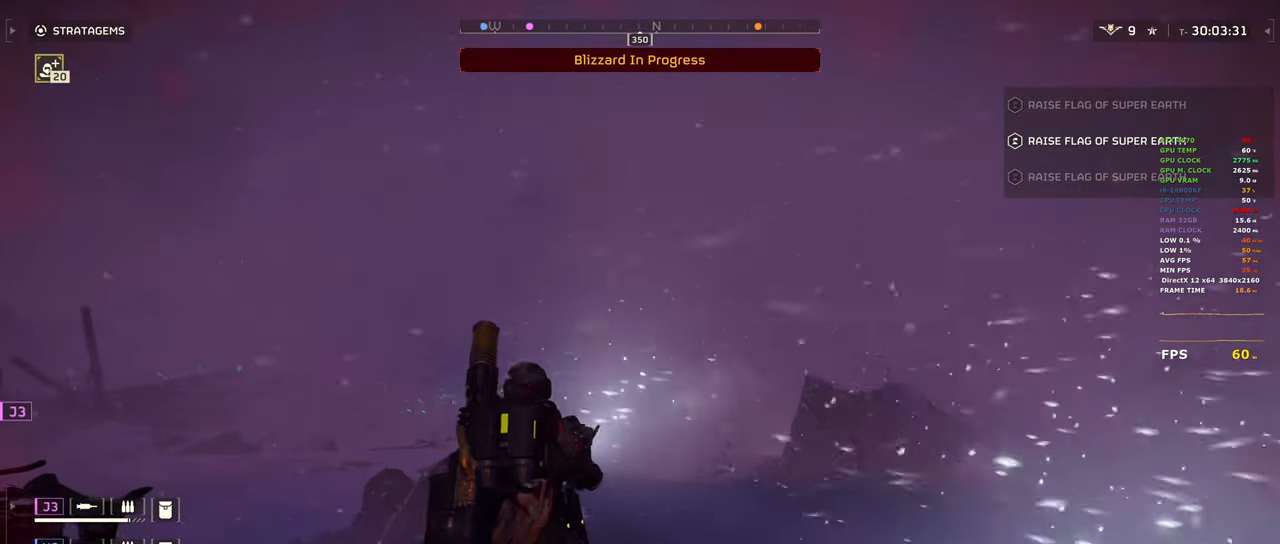
{"keys": [], "mouse": ["right"], "events": []}
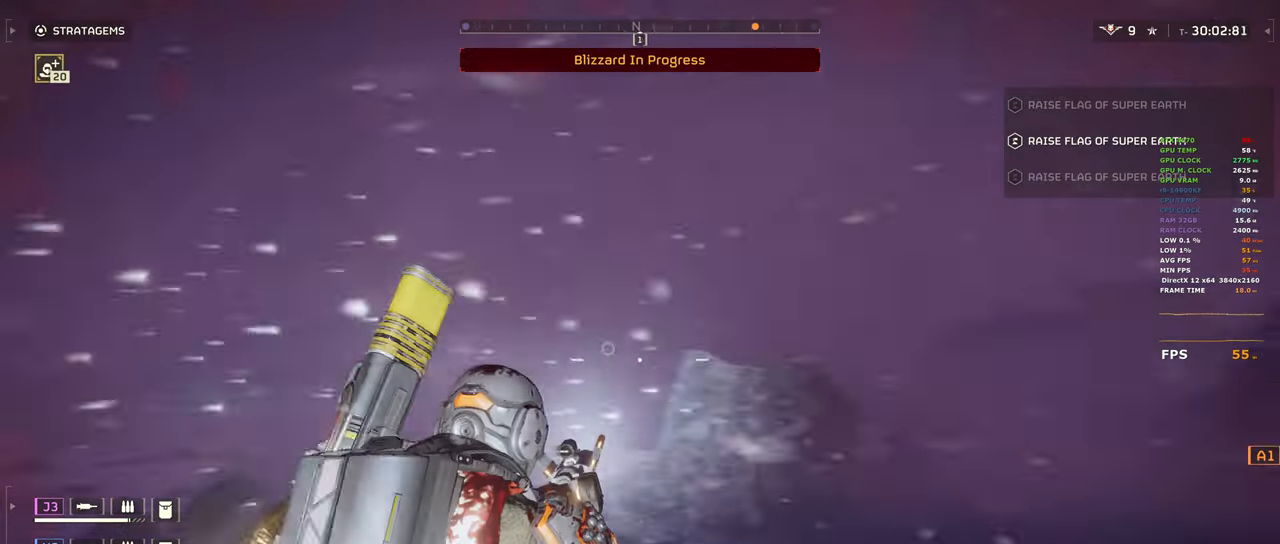
{"keys": [], "mouse": [], "events": [[117, "mouse_right", "up"]]}
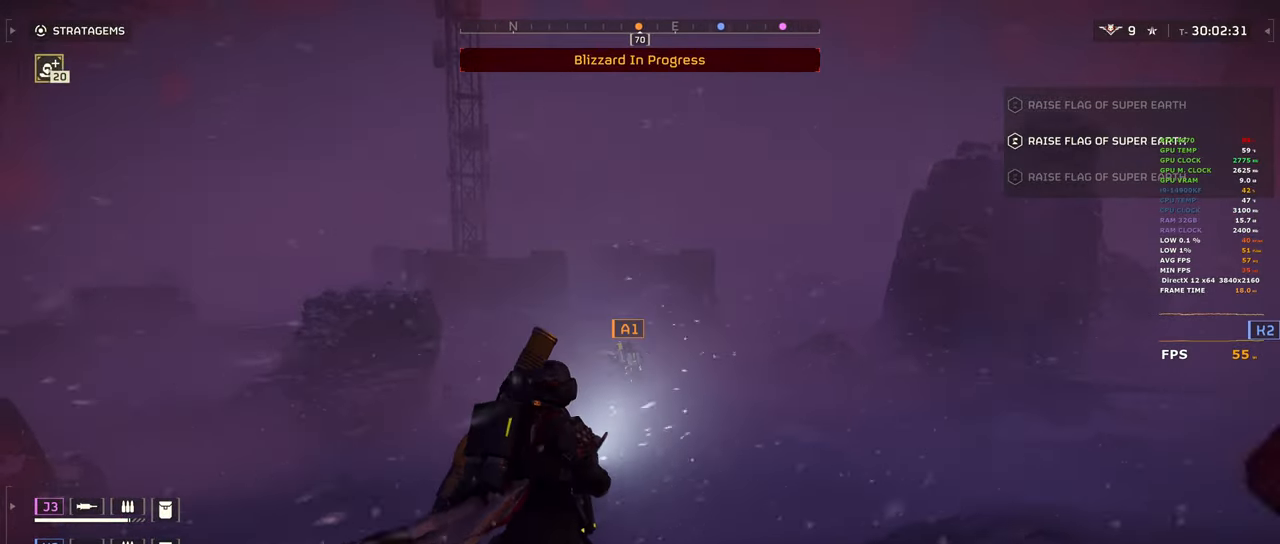
{"keys": ["a", "shift", "w"], "mouse": [], "events": [[33, "d", "down"], [217, "w", "down"], [367, "d", "up"], [367, "shift", "down"], [500, "a", "down"]]}
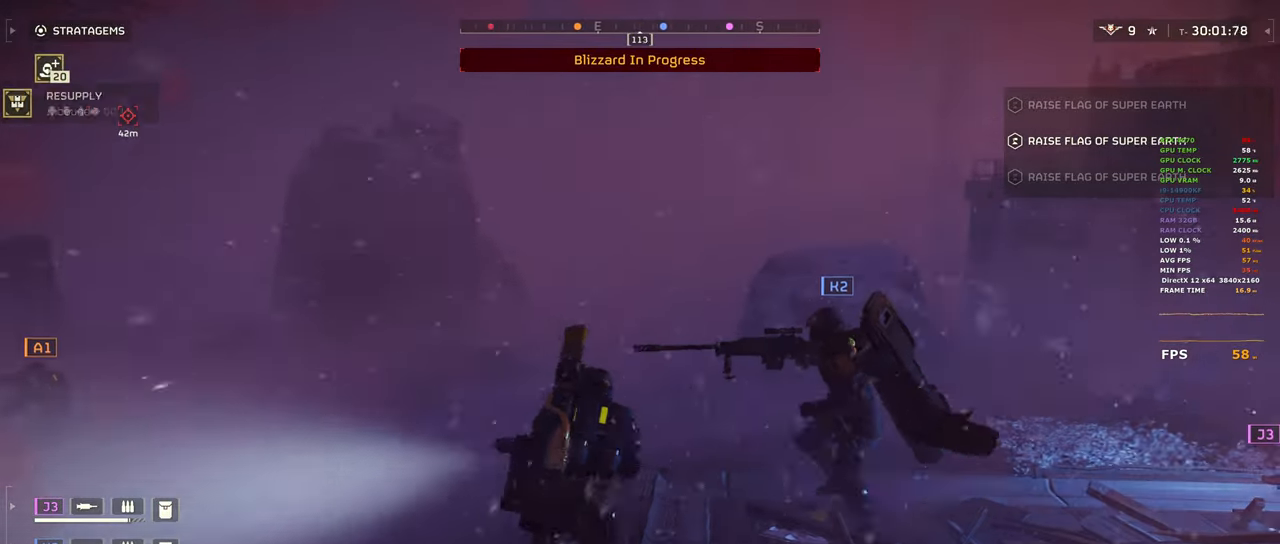
{"keys": ["a", "shift", "w"], "mouse": [], "events": []}
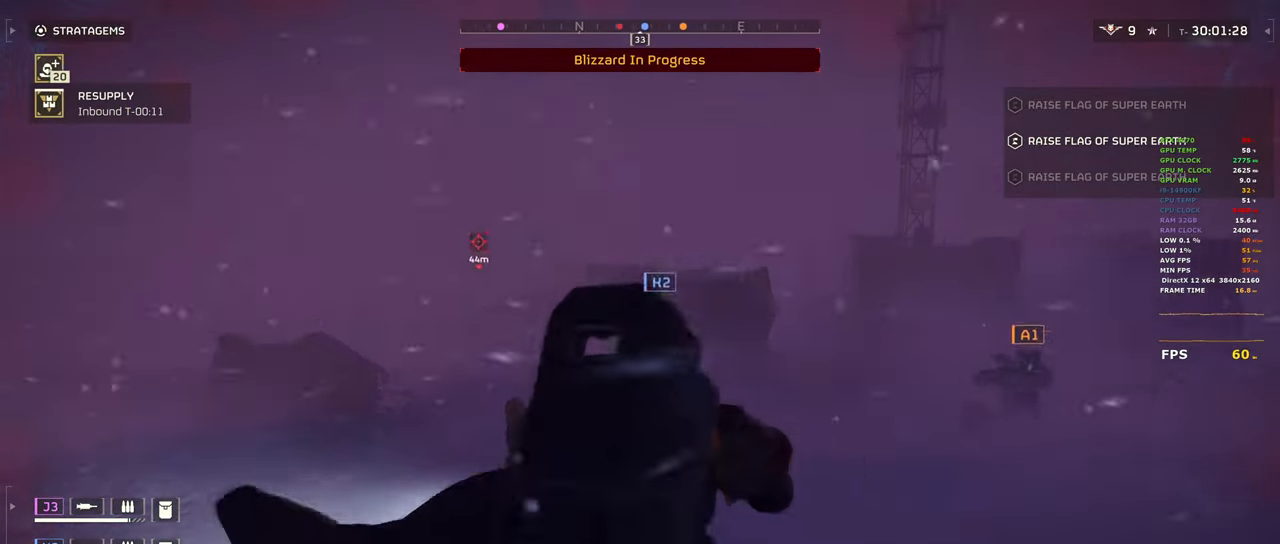
{"keys": ["shift", "w"], "mouse": [], "events": [[17, "a", "up"], [167, "a", "down"], [250, "a", "up"]]}
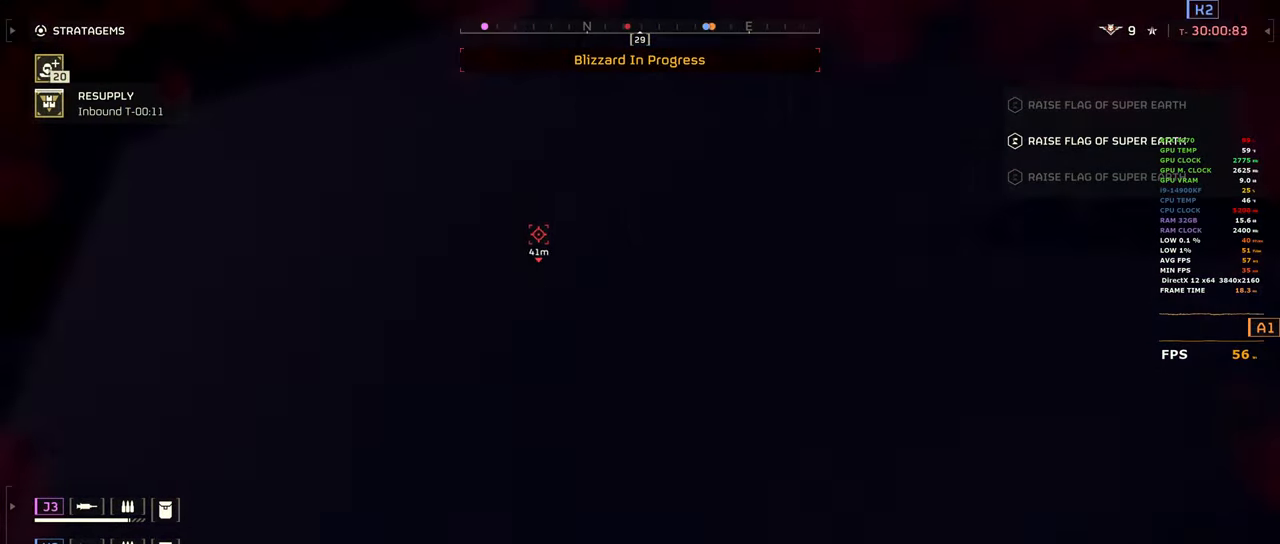
{"keys": [], "mouse": ["right"], "events": [[317, "mouse_right", "down"], [417, "shift", "up"], [500, "w", "up"]]}
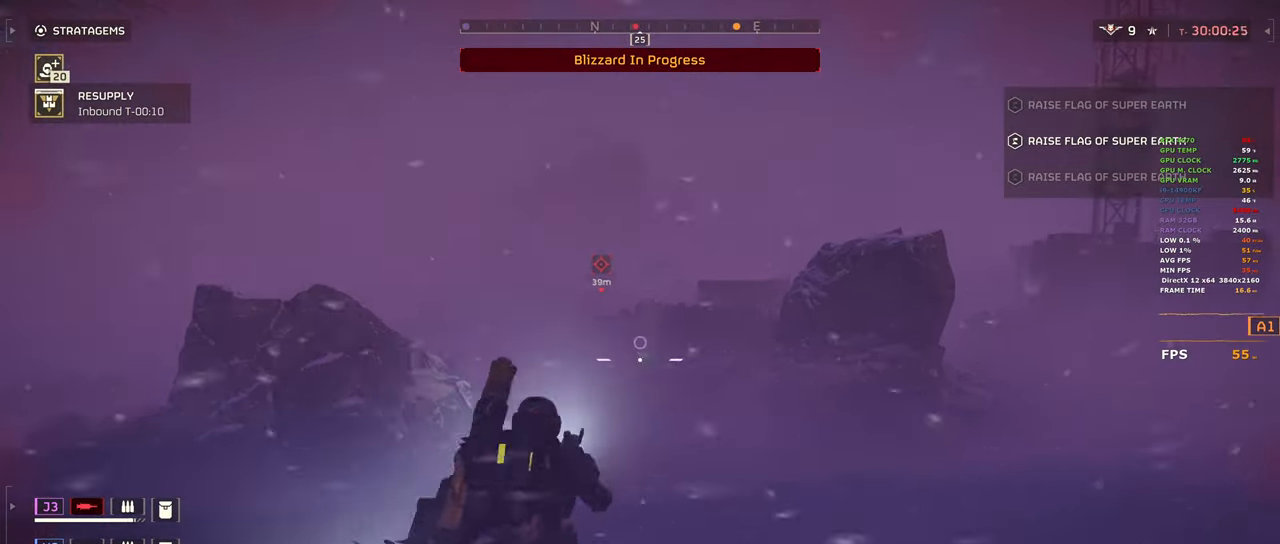
{"keys": [], "mouse": ["right"], "events": []}
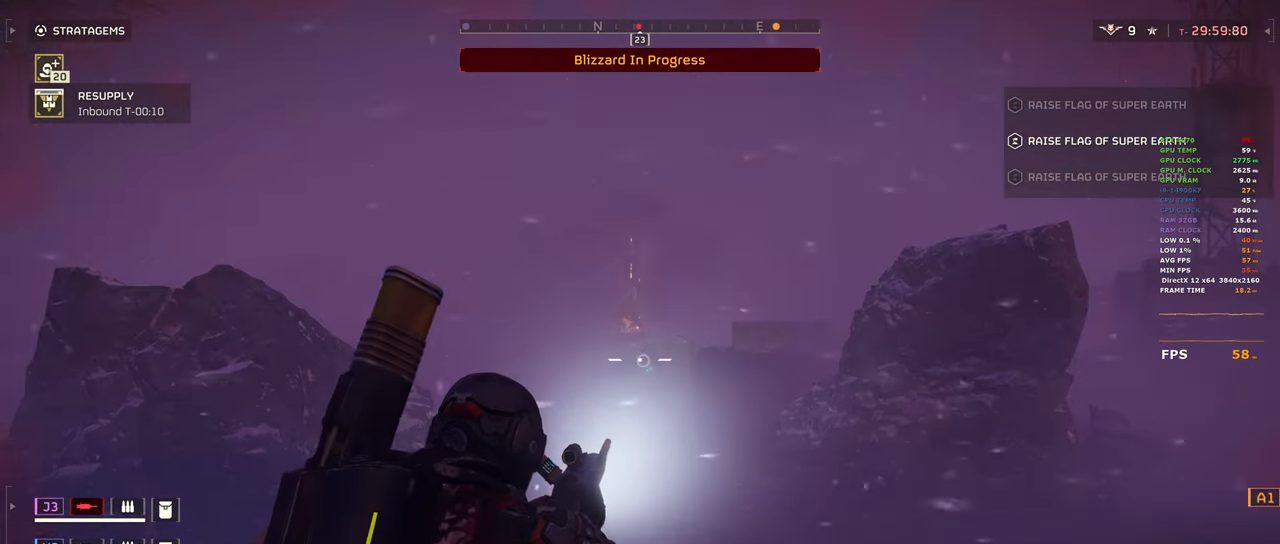
{"keys": ["a"], "mouse": ["right"], "events": [[167, "a", "down"], [167, "w", "down"], [250, "3", "down"], [400, "3", "up"], [500, "w", "up"]]}
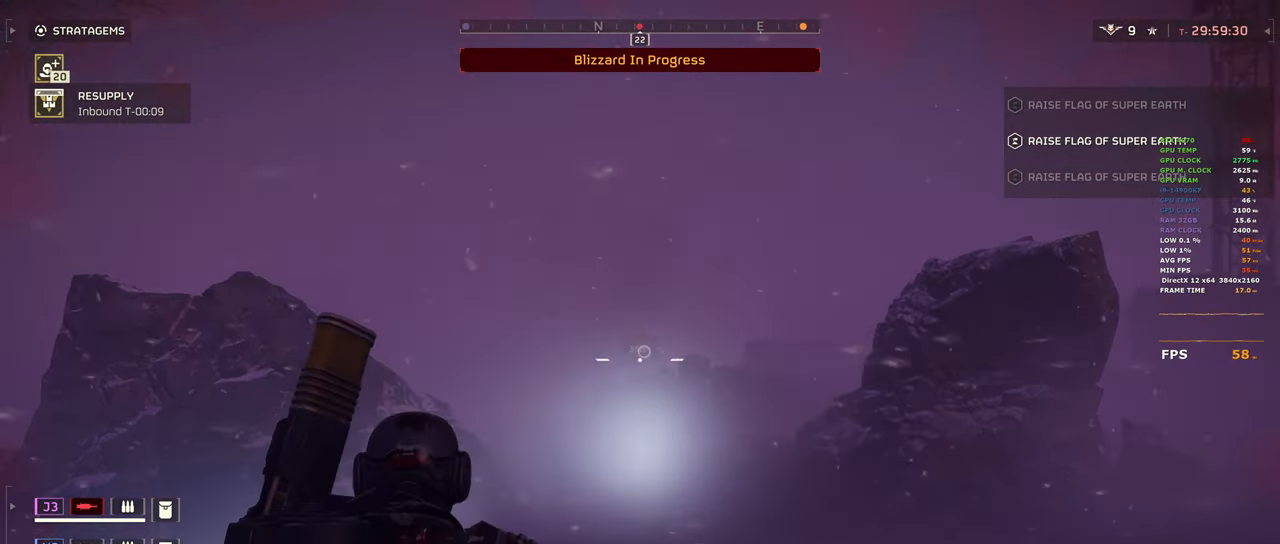
{"keys": ["a"], "mouse": ["left", "right"], "events": [[133, "mouse_left", "down"]]}
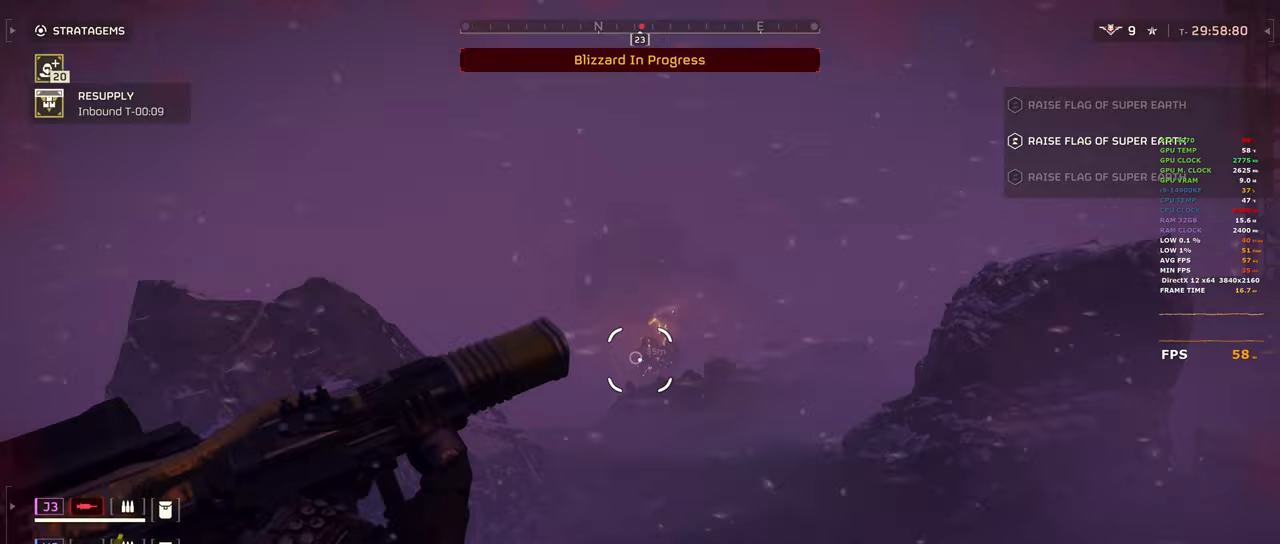
{"keys": [], "mouse": ["left", "right"], "events": [[50, "a", "up"]]}
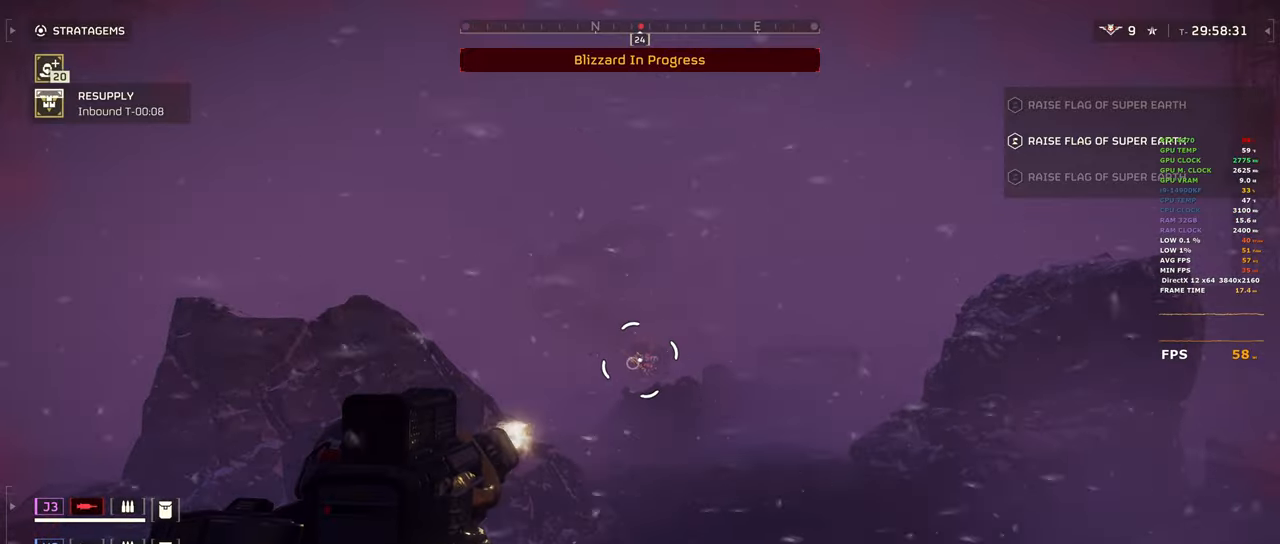
{"keys": ["a", "w"], "mouse": ["left", "right"], "events": [[167, "a", "down"], [217, "w", "down"]]}
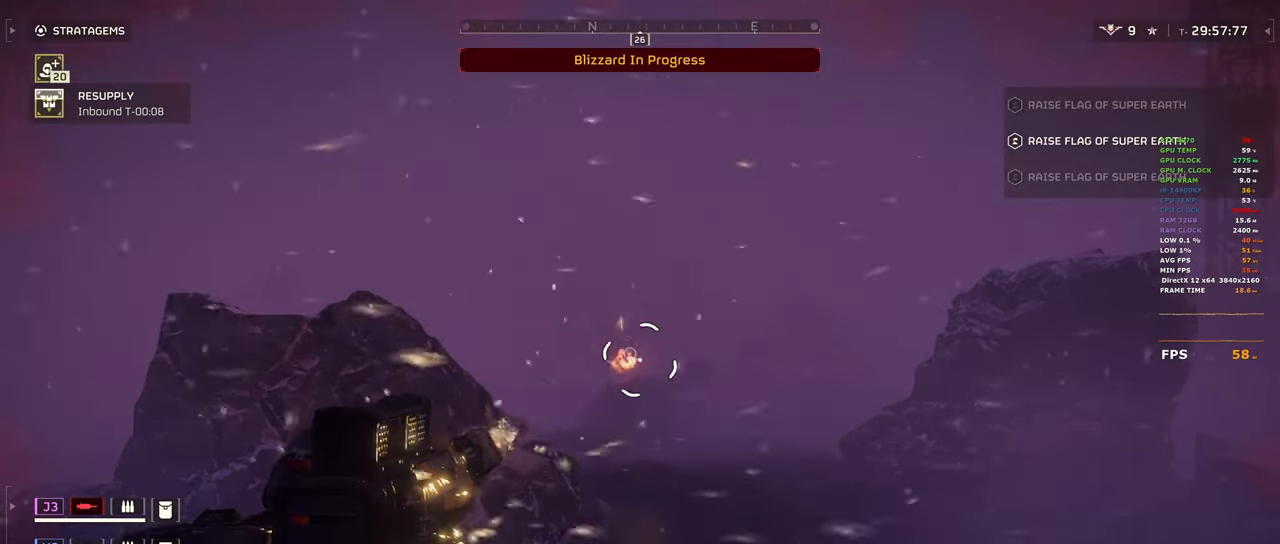
{"keys": [], "mouse": ["left", "right"], "events": [[33, "a", "up"], [83, "w", "up"], [267, "d", "down"], [450, "d", "up"]]}
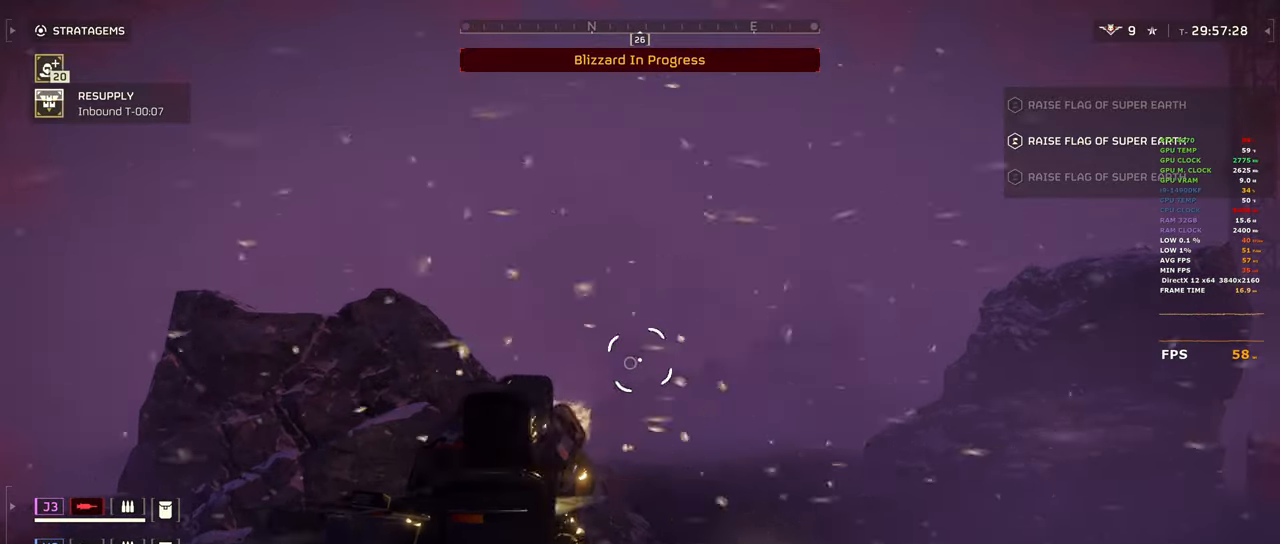
{"keys": ["d", "w"], "mouse": [], "events": [[200, "d", "down"], [433, "mouse_left", "up"], [433, "mouse_right", "up"], [433, "w", "down"]]}